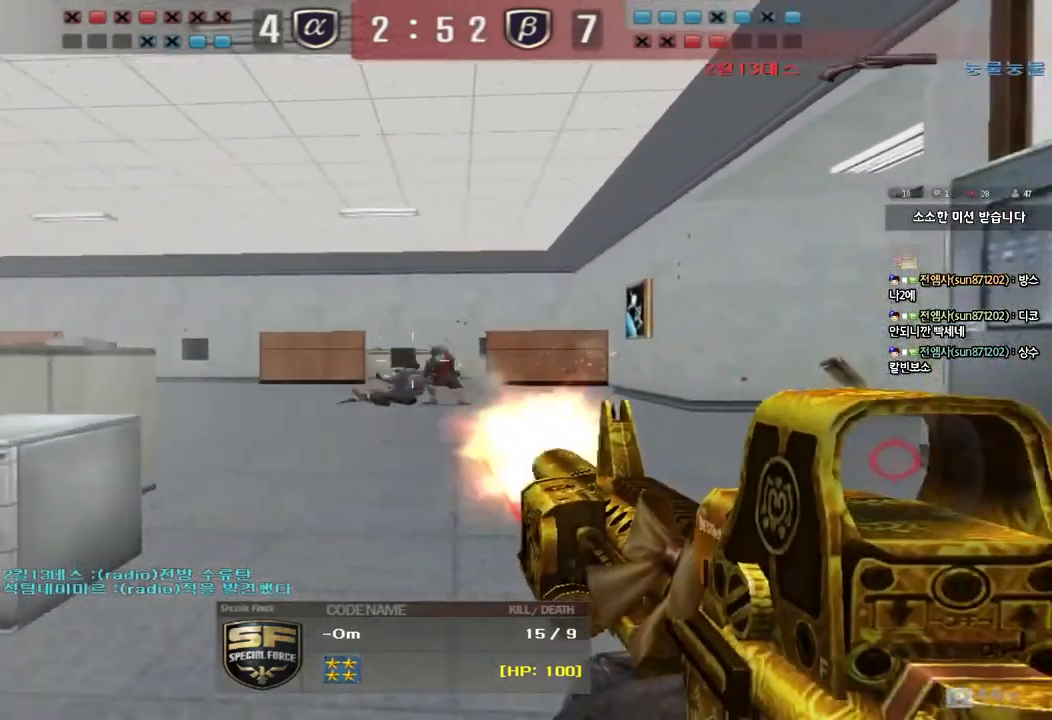
Gameplay with keyboard; each line is a JSON object with the keys held at the frame after it. "events" lists presses ("down") and releases ("up") of "a", "ctrl", "d", "e", "f", "q", "r", "s", "shift", "space", "tab" and "w" between this image and that frame as [ms after this image, input, new state], when the widget could be followed in between. No other keys are recorded. Mouse input is not recorded.
{"keys": ["tab"], "events": [[150, "tab", "down"]]}
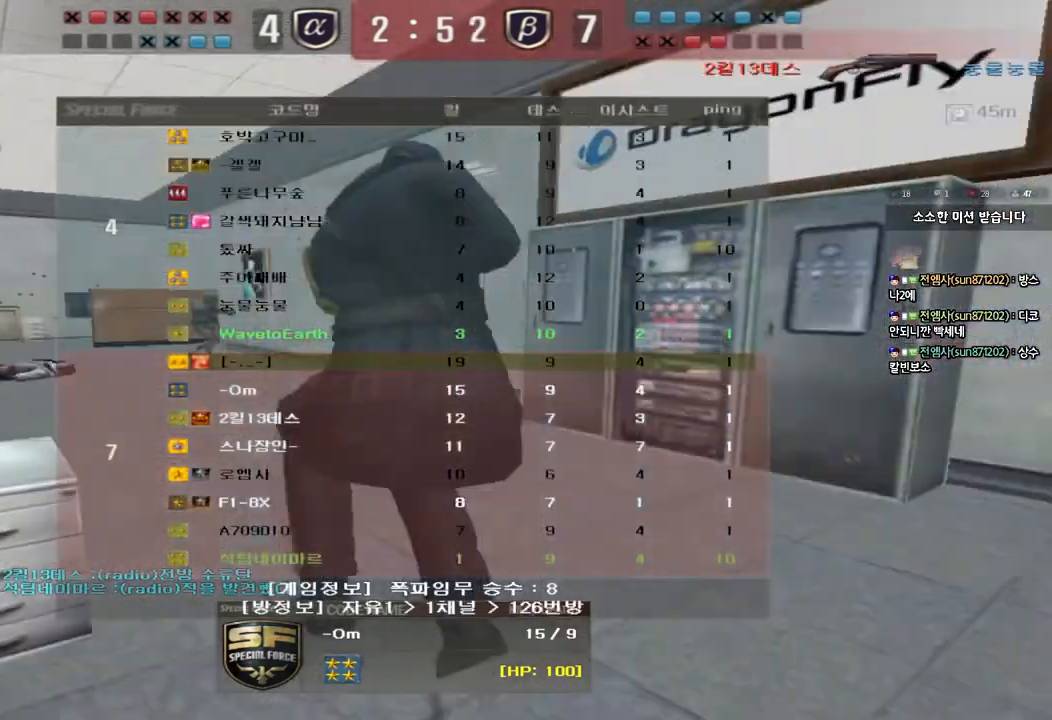
{"keys": [], "events": [[383, "tab", "up"]]}
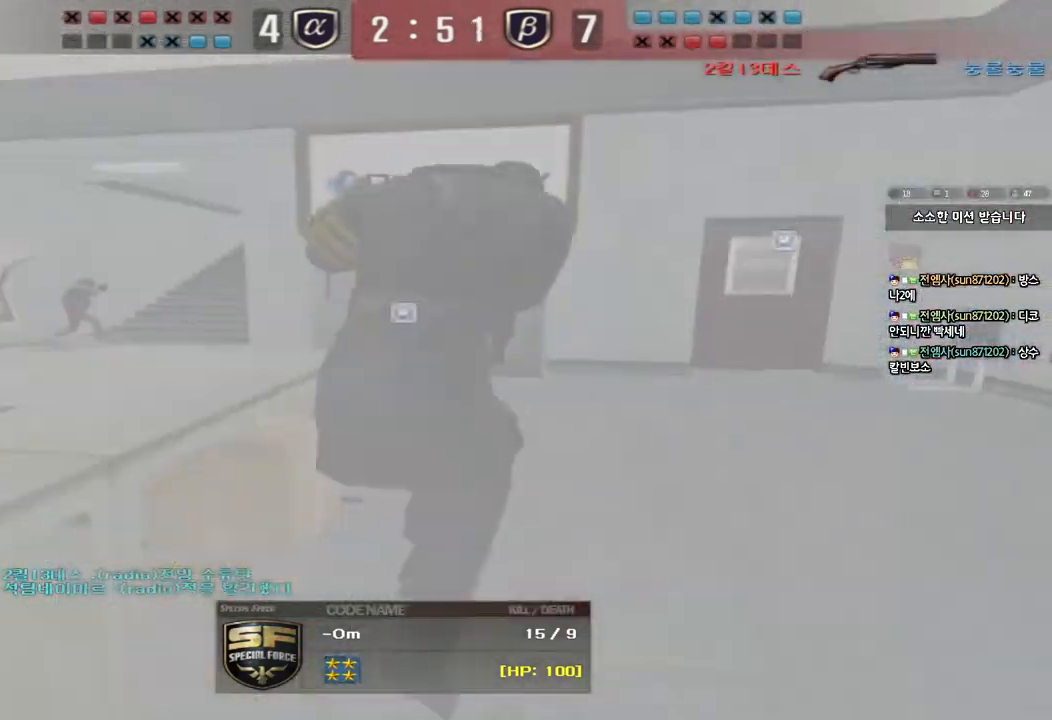
{"keys": [], "events": []}
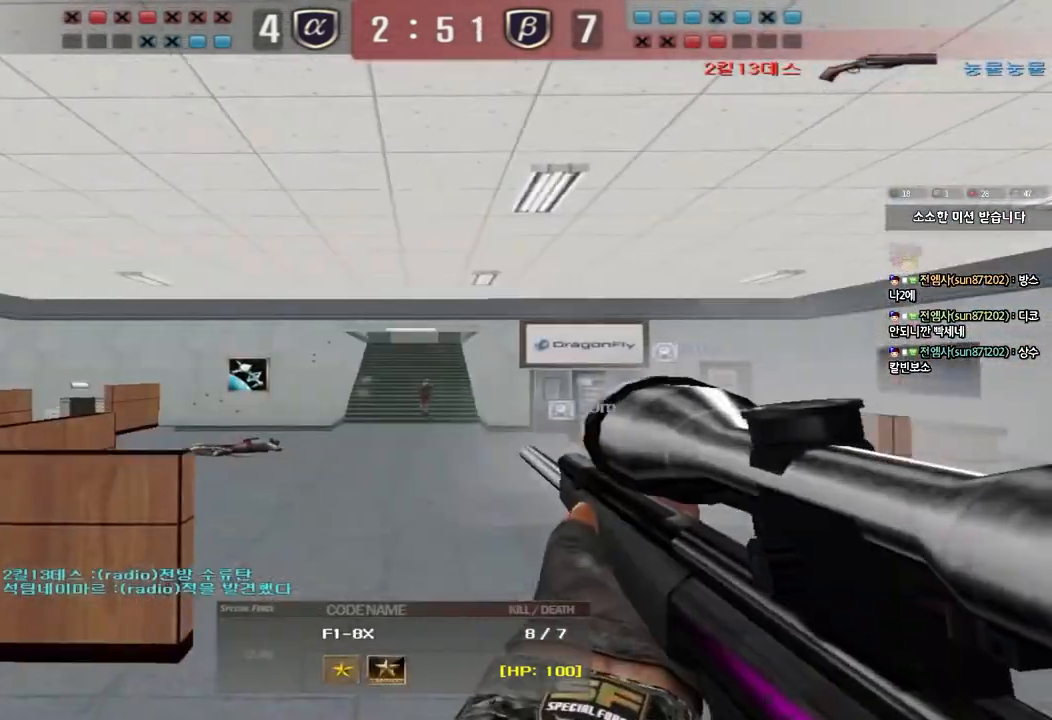
{"keys": [], "events": []}
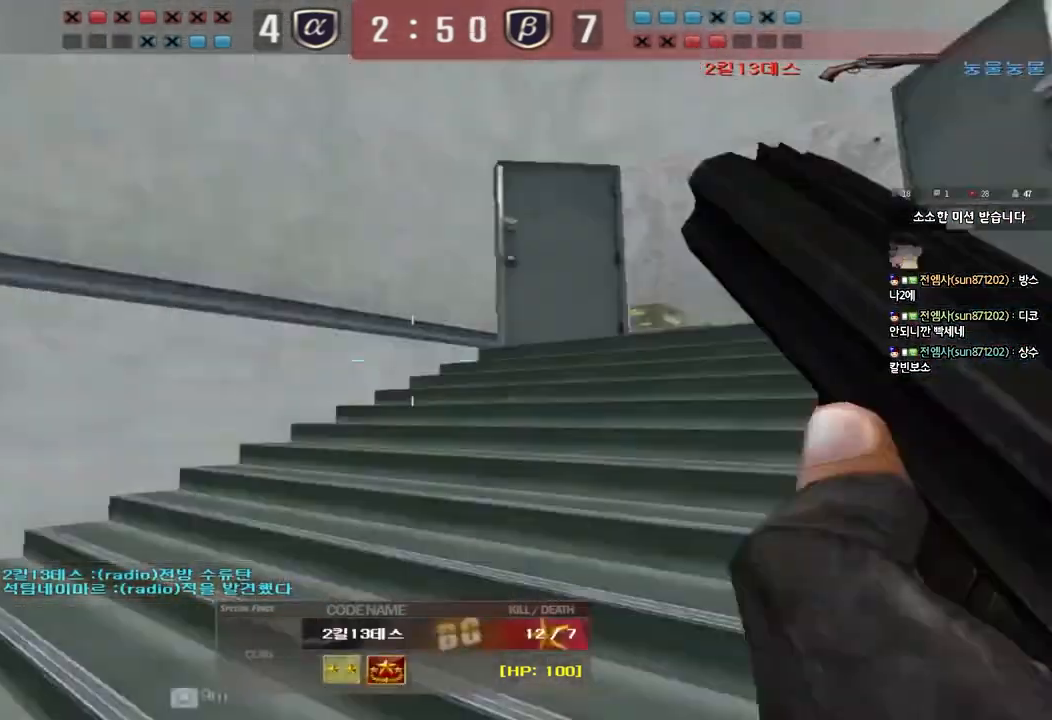
{"keys": [], "events": []}
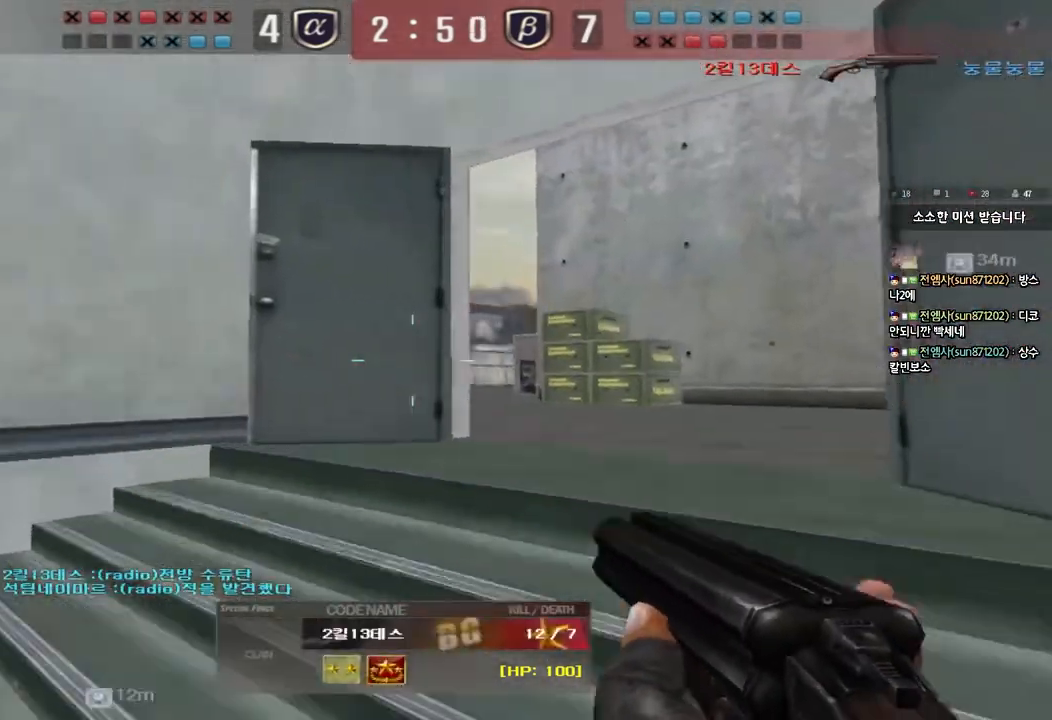
{"keys": [], "events": []}
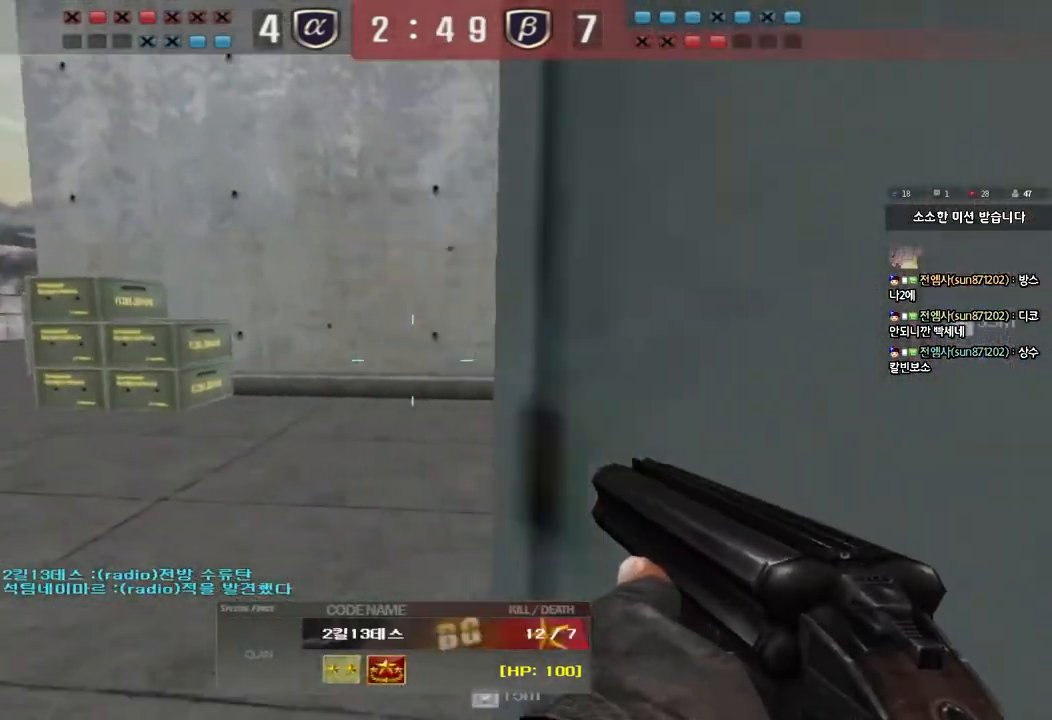
{"keys": [], "events": []}
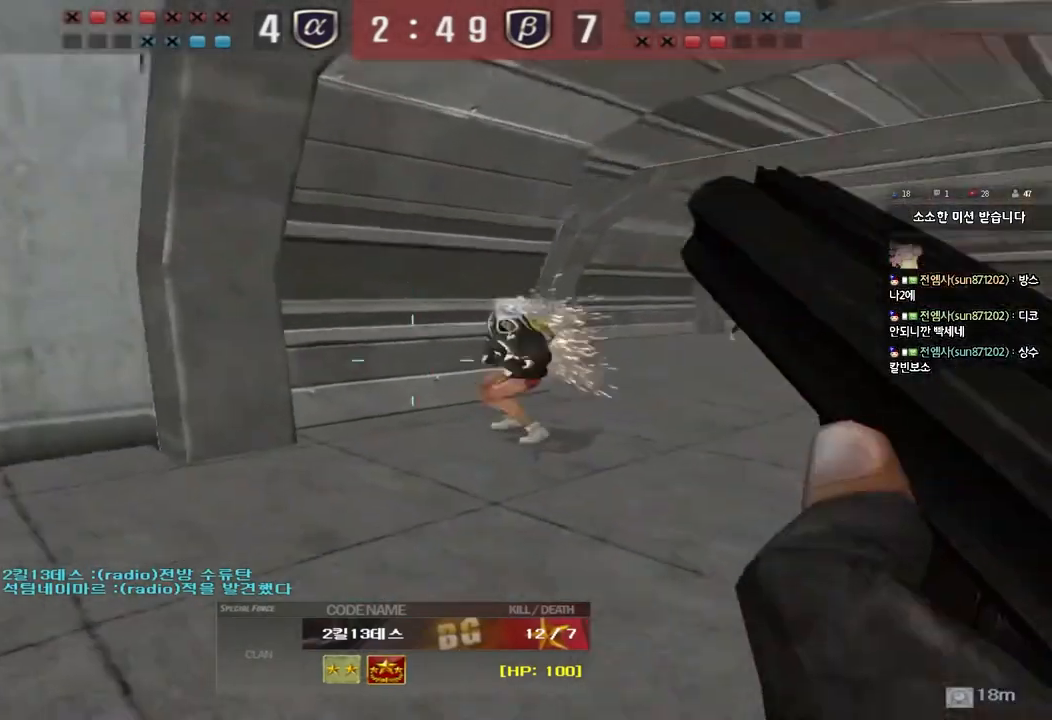
{"keys": [], "events": []}
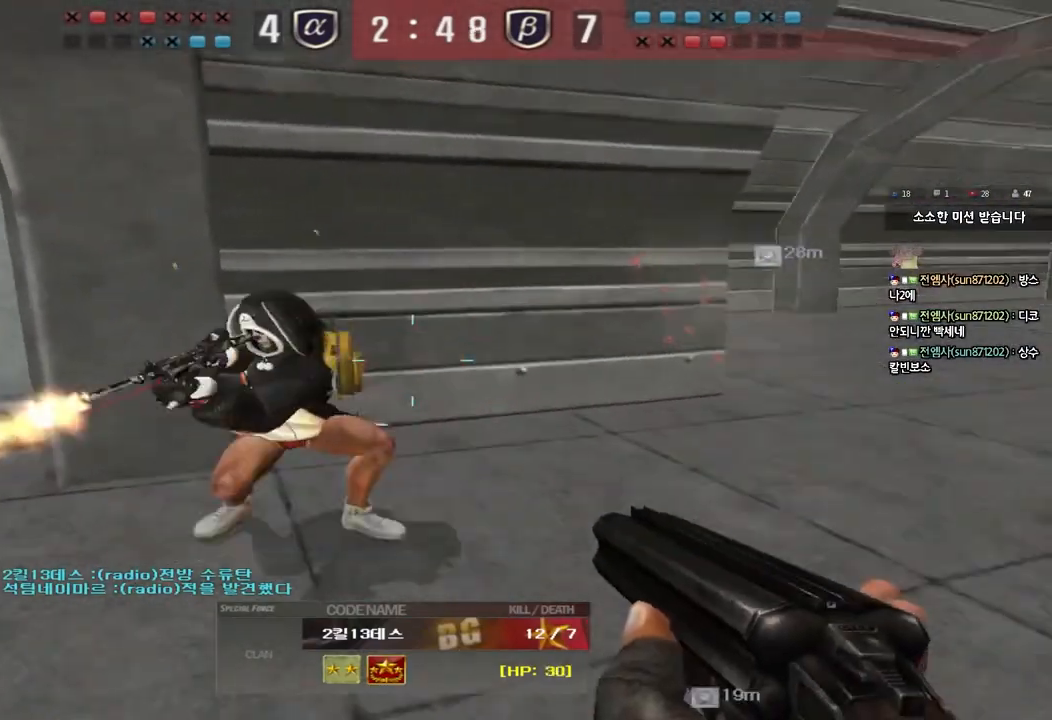
{"keys": []}
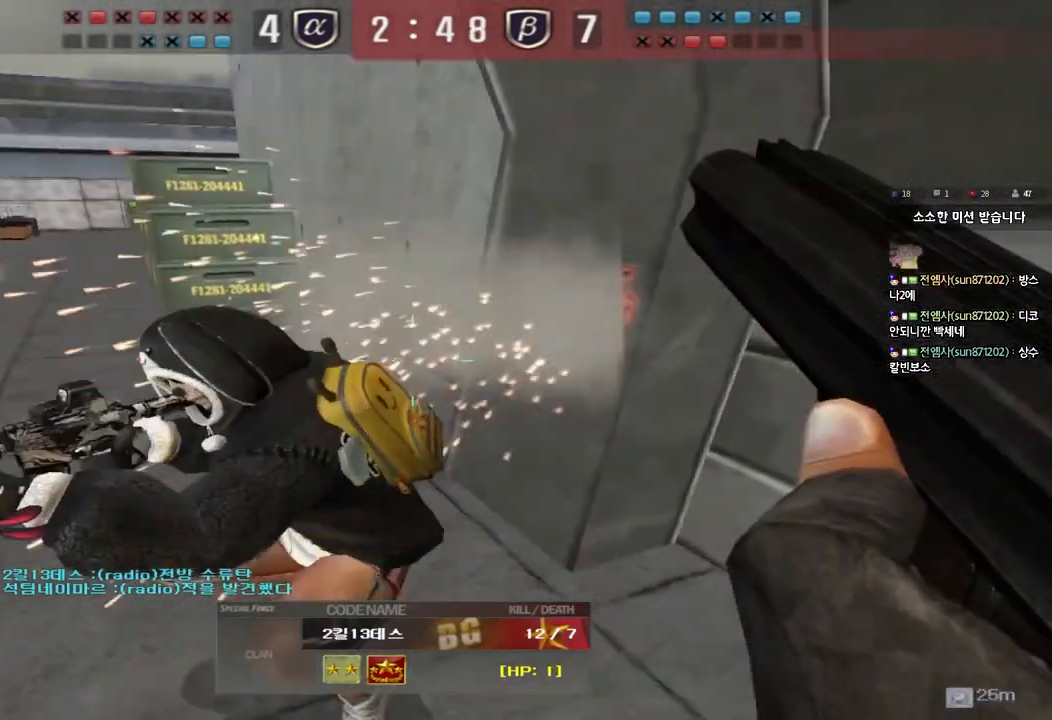
{"keys": ["tab"], "events": [[383, "tab", "down"]]}
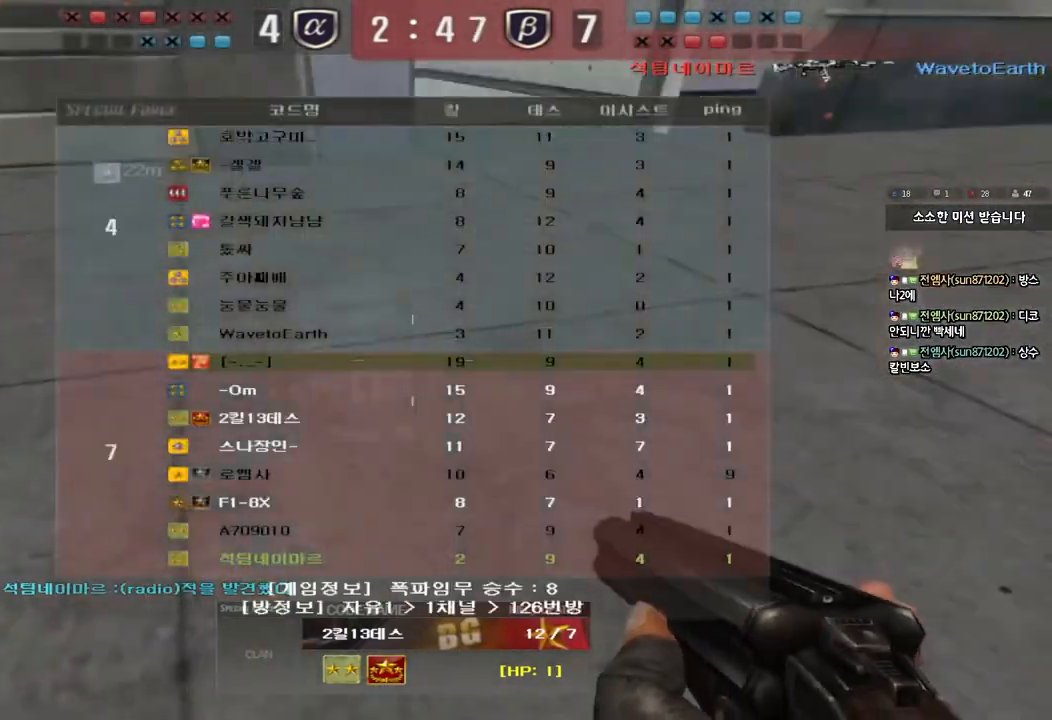
{"keys": [], "events": [[300, "tab", "up"]]}
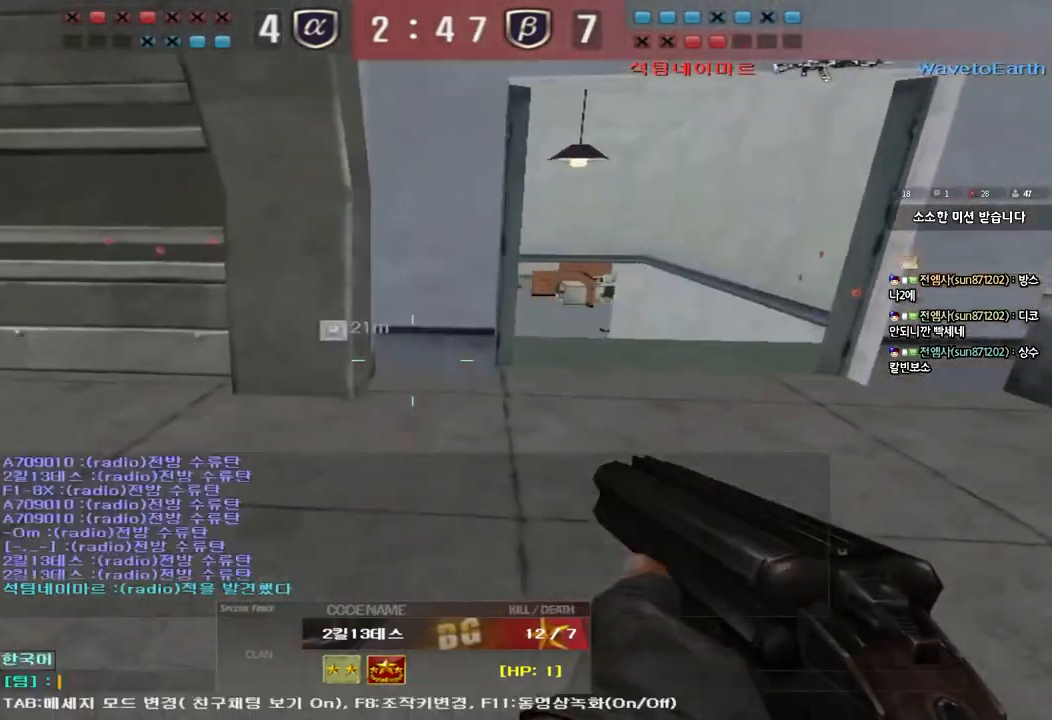
{"keys": [], "events": [[183, "r", "down"], [250, "r", "up"], [350, "d", "down"], [450, "d", "up"]]}